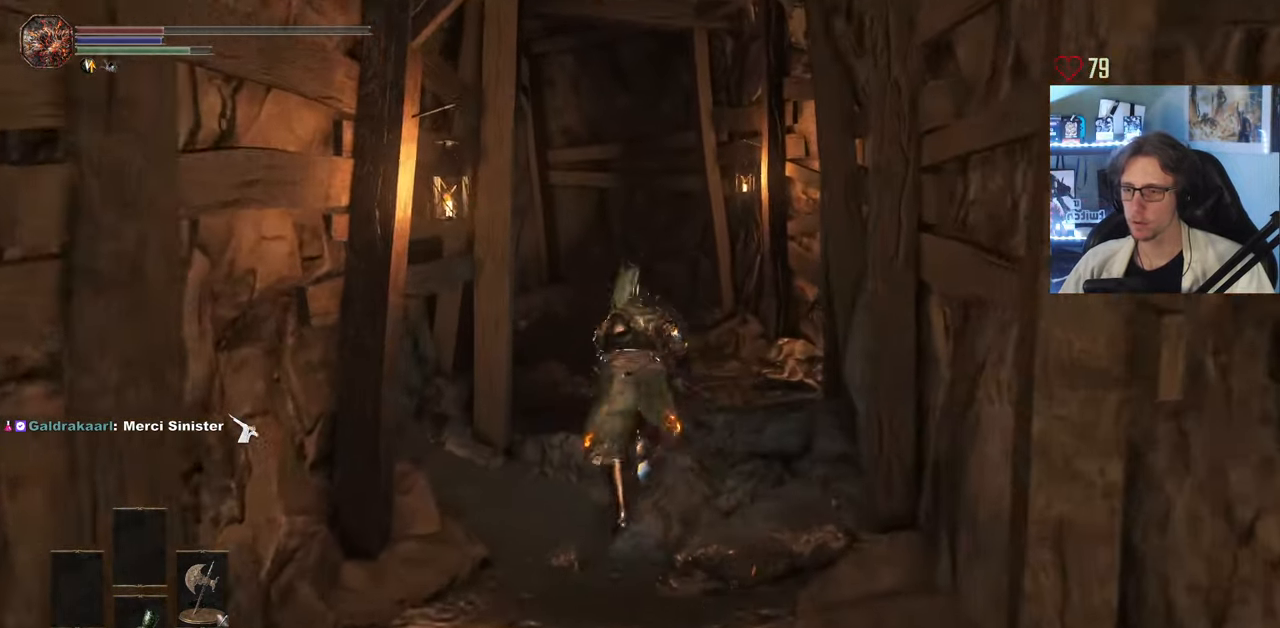
Gameplay with keyboard and mouse; each line is a JSON object with the keys and mouse buttons held at the frame after it. "events" lists presses ("down") and releases ("up") of "0", "1", "2", "3", "4", "a", "alt", "ctrl", "d", "down", "e", "f", "g", "left", "q", "r", "return", "right", "s", "shift", "space", "tab", "up", "z", "mouse_left", "mouse_wheel", "mouse_right", "mouse_mb4" and "mouse_mb5" between this image and that frame as [ms after this image, input, new state], when the widget could be followed in between. "mouse_left", "mouse_wheel", "mouse_right", "mouse_mb4", "mouse_mb5" = the "left", "wheel", "right", "mb4", "mb5" buttons of the "mouse" list. No other keys are recorded. "wheel" means that the mouse wheel is clicked or scrolled. Not read: mouse_move.
{"keys": ["space", "z"], "mouse": [], "events": []}
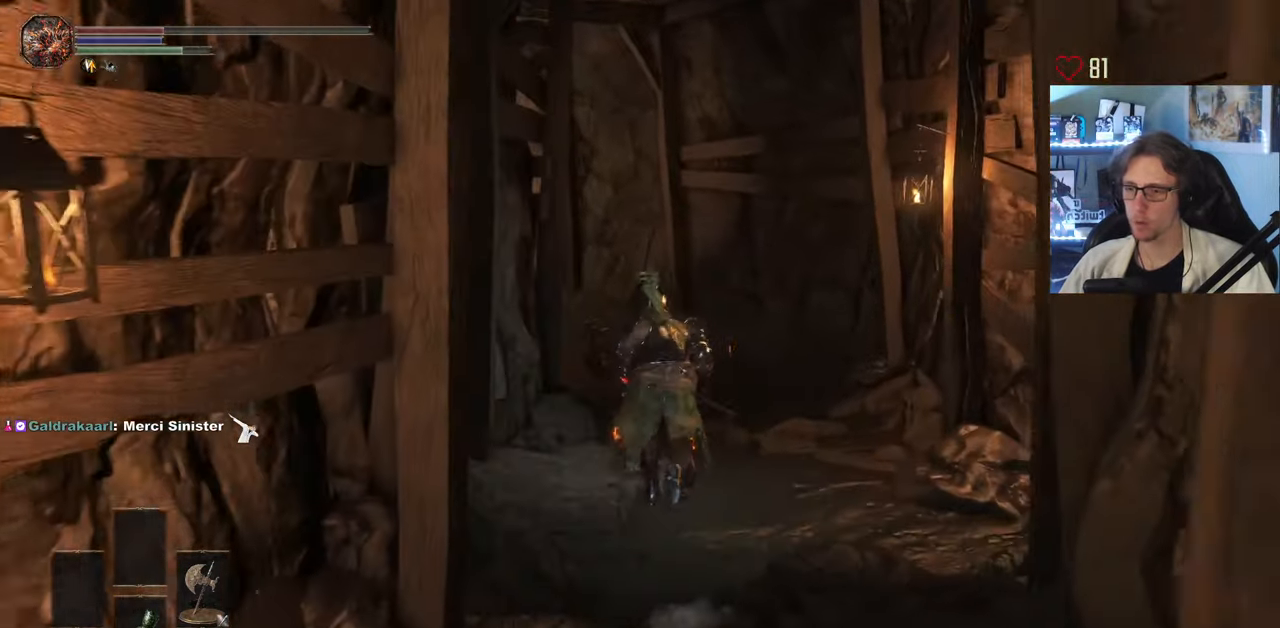
{"keys": ["space", "z"], "mouse": [], "events": [[216, "d", "down"], [400, "d", "up"]]}
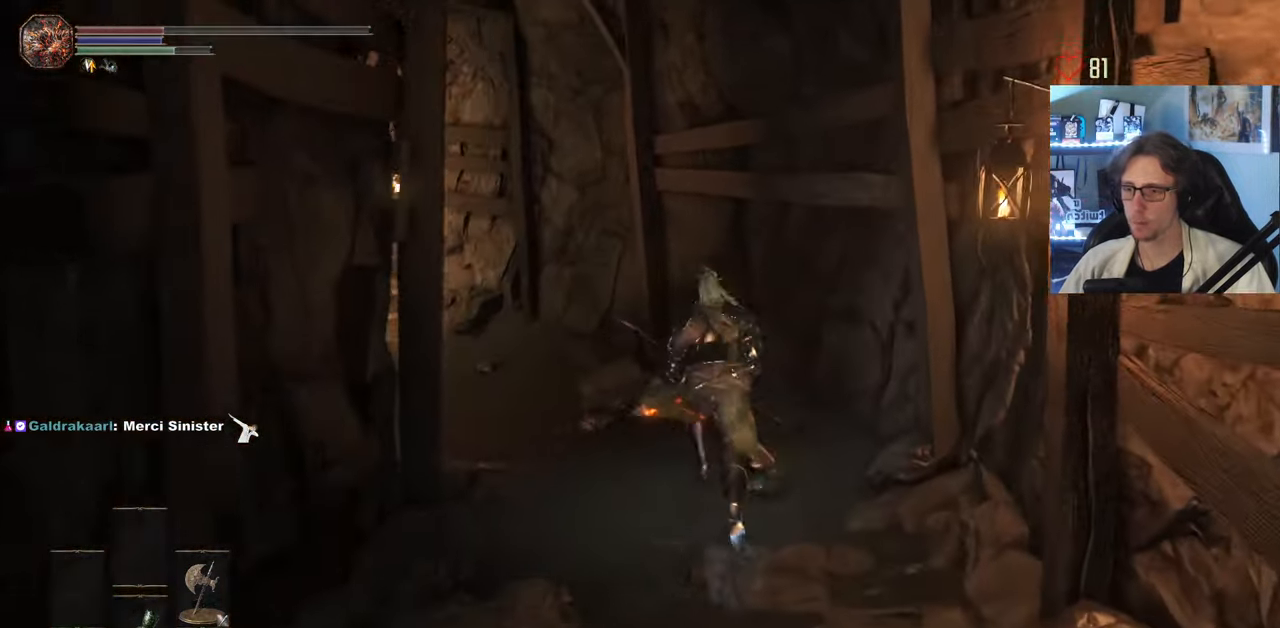
{"keys": ["z"], "mouse": [], "events": [[317, "space", "up"]]}
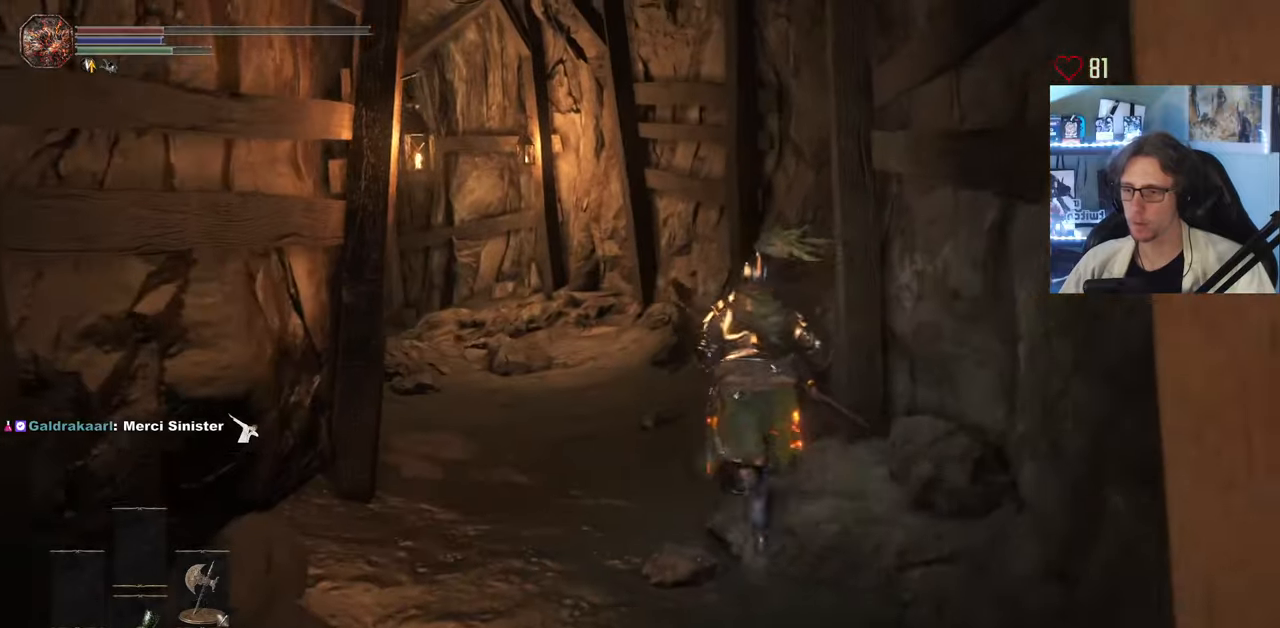
{"keys": ["z"], "mouse": [], "events": [[100, "q", "down"], [200, "q", "up"]]}
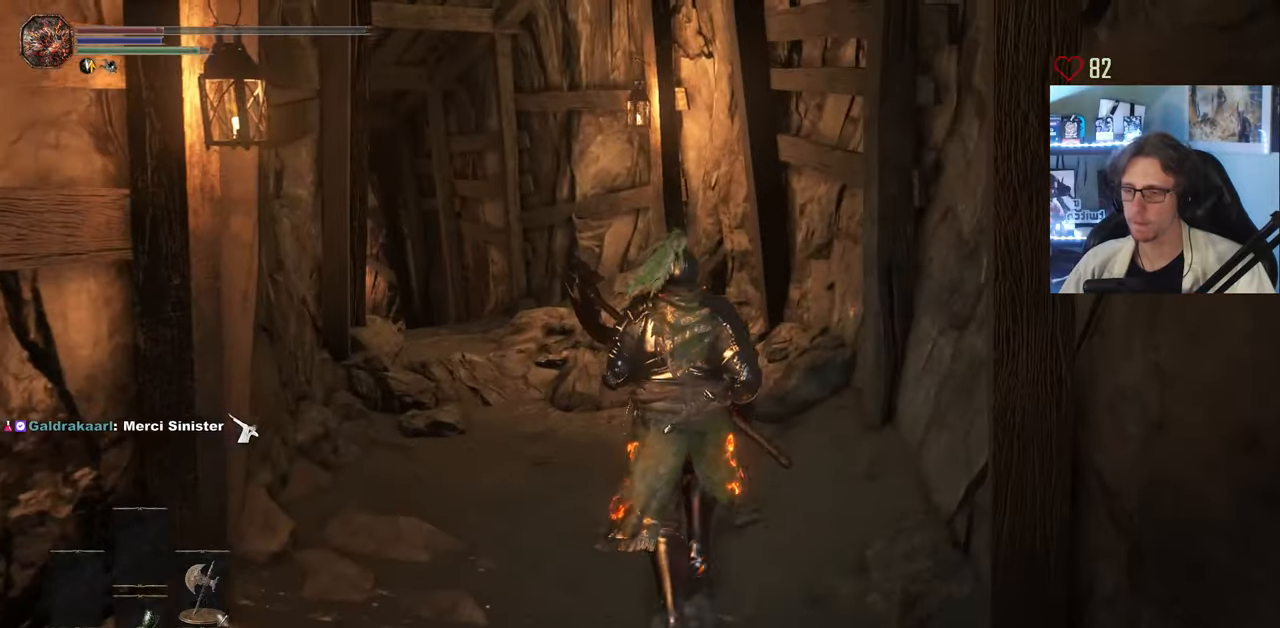
{"keys": ["z"], "mouse": [], "events": []}
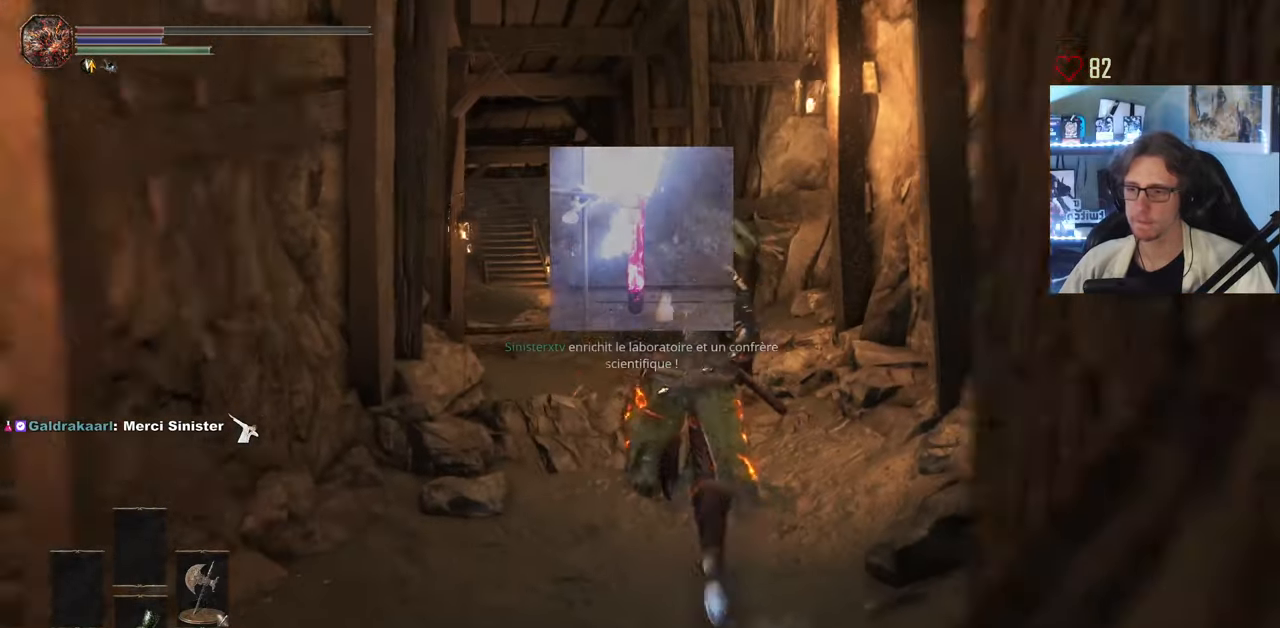
{"keys": [], "mouse": [], "events": [[417, "z", "up"]]}
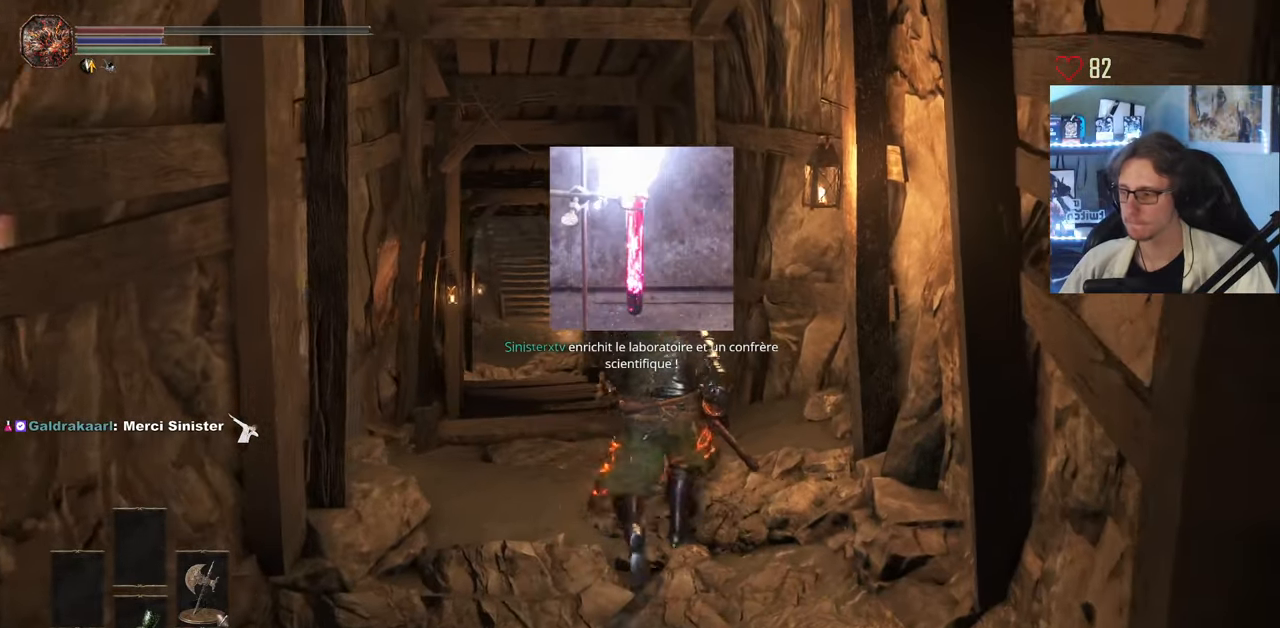
{"keys": [], "mouse": [], "events": []}
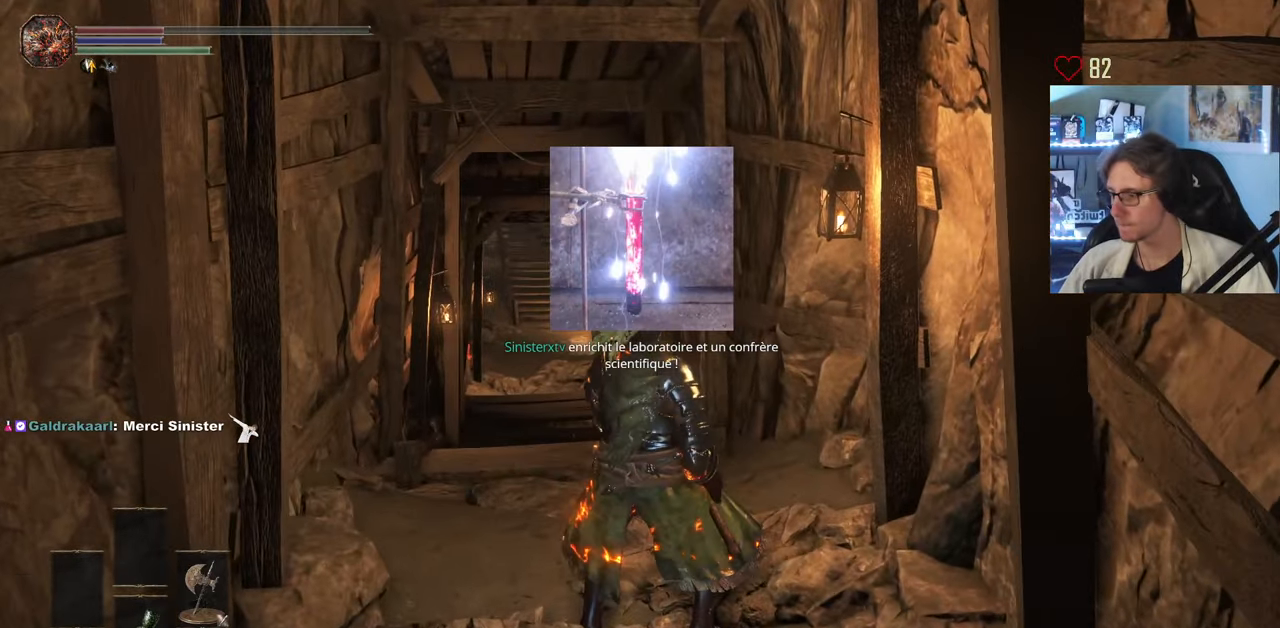
{"keys": ["z"], "mouse": [], "events": [[267, "z", "down"]]}
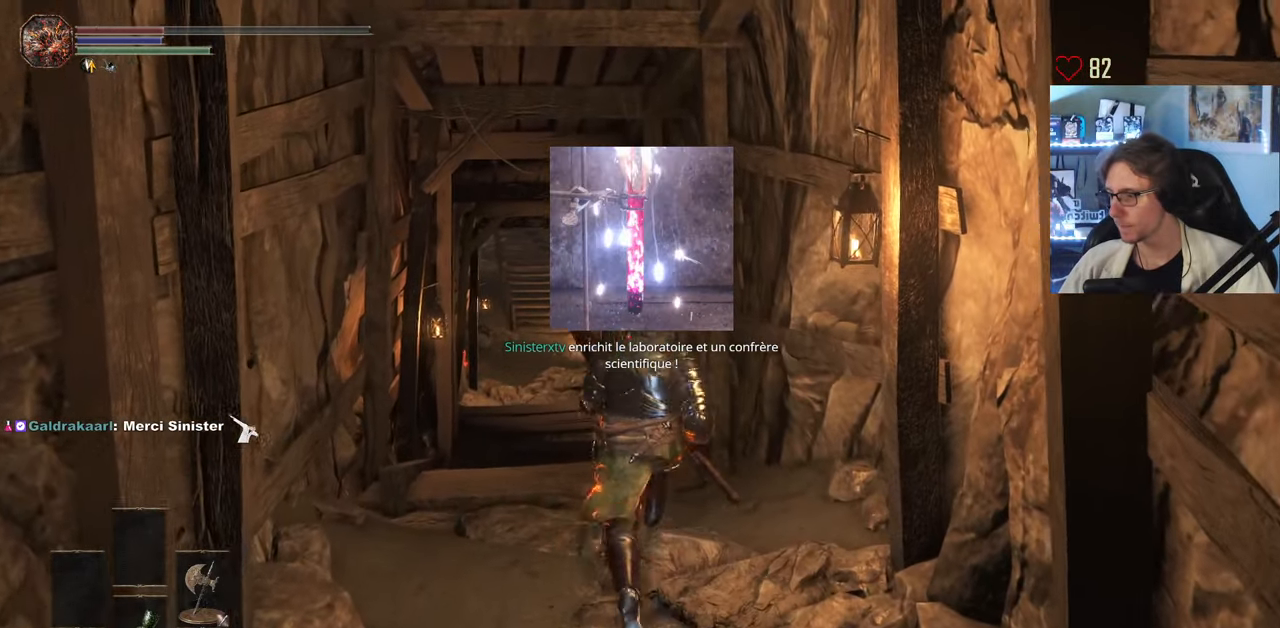
{"keys": [], "mouse": [], "events": [[50, "z", "up"]]}
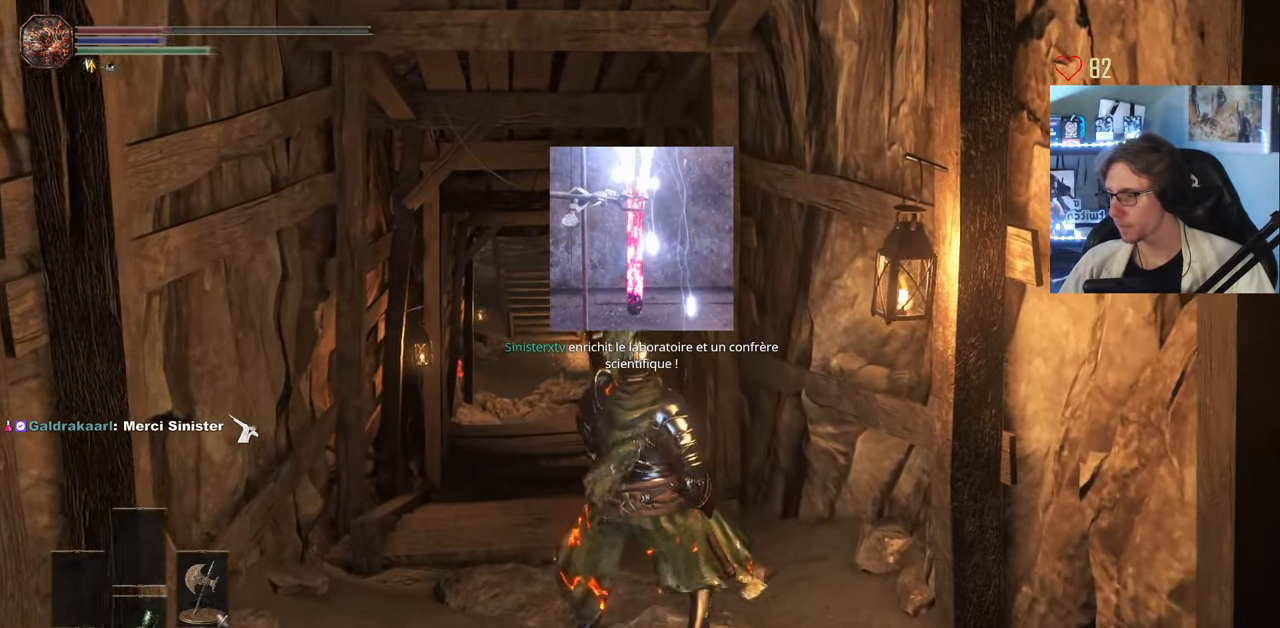
{"keys": [], "mouse": [], "events": []}
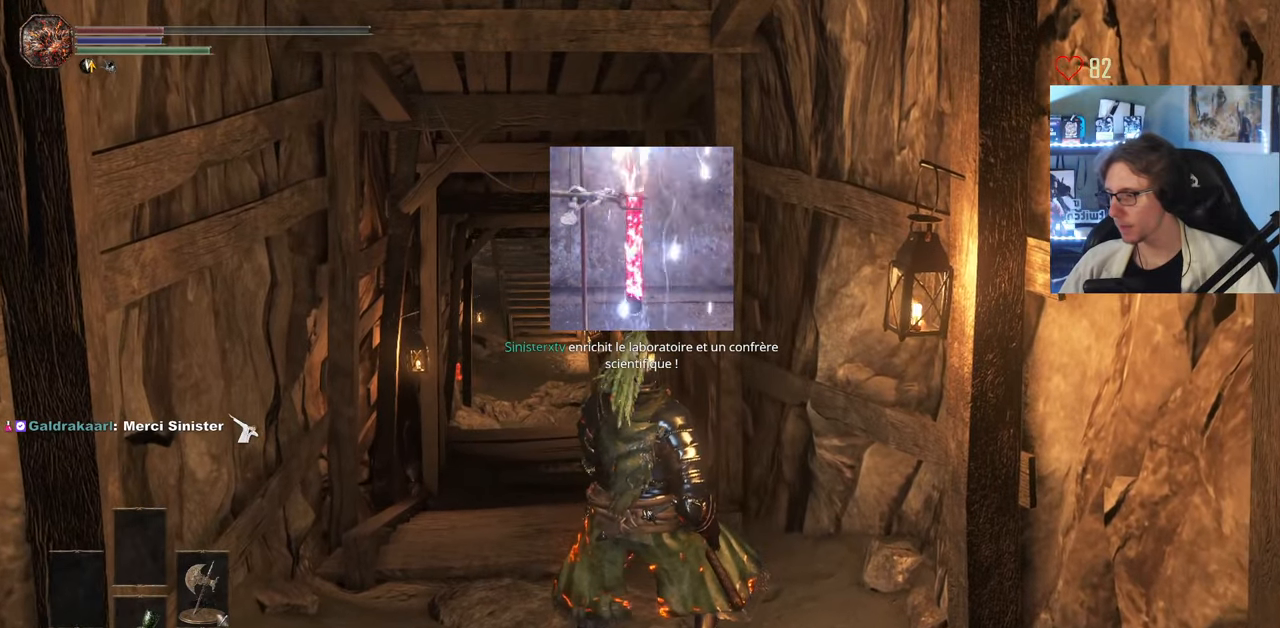
{"keys": [], "mouse": [], "events": []}
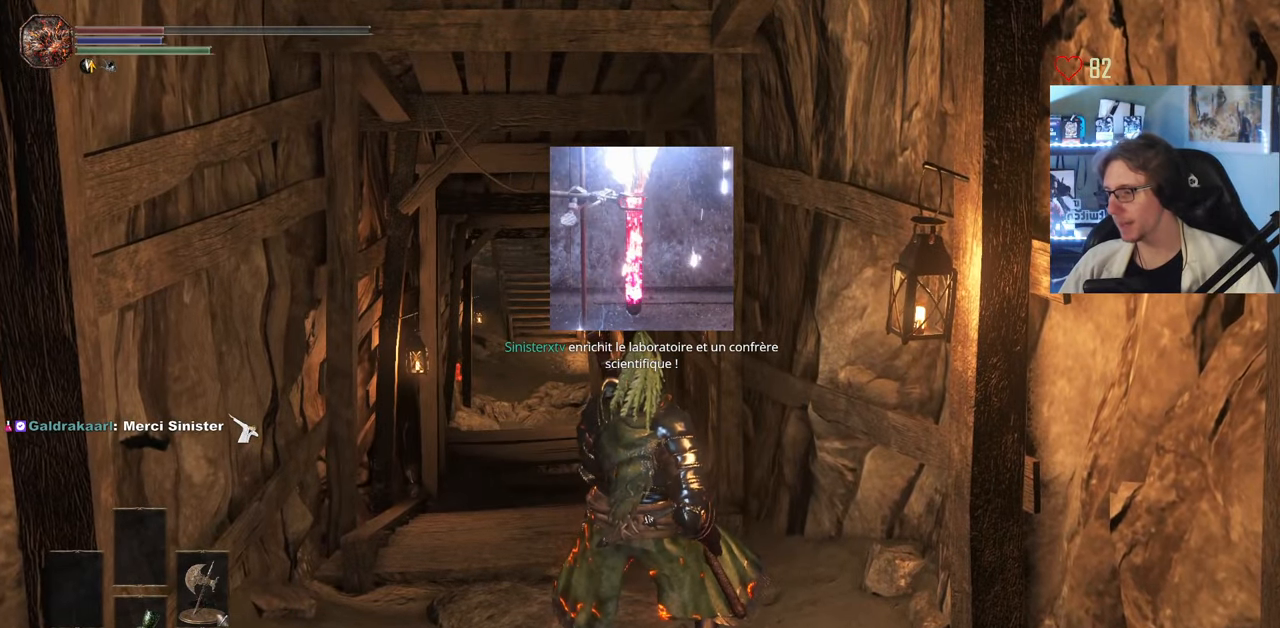
{"keys": [], "mouse": [], "events": []}
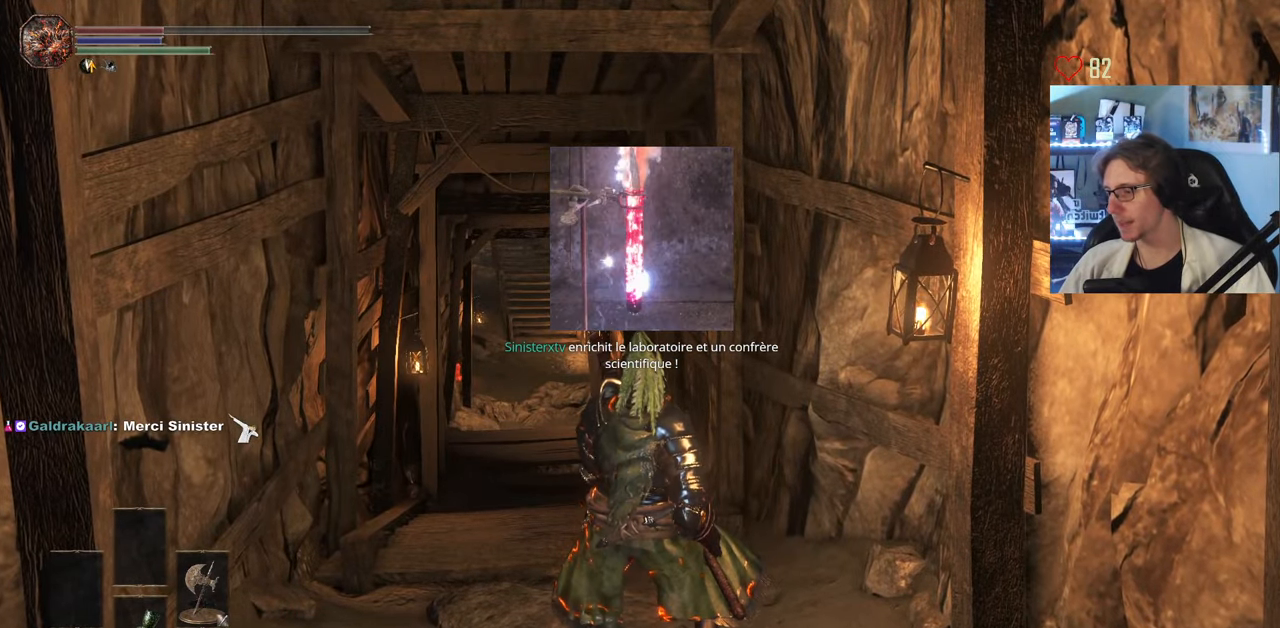
{"keys": ["z"], "mouse": [], "events": [[384, "z", "down"]]}
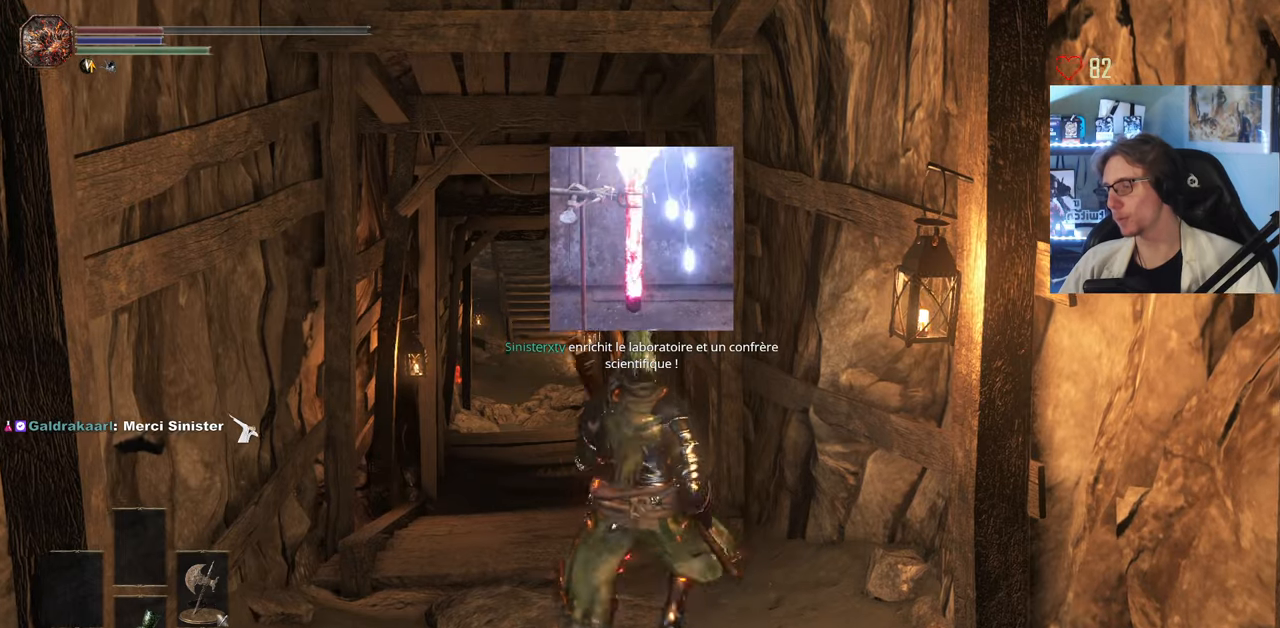
{"keys": [], "mouse": [], "events": [[400, "z", "up"]]}
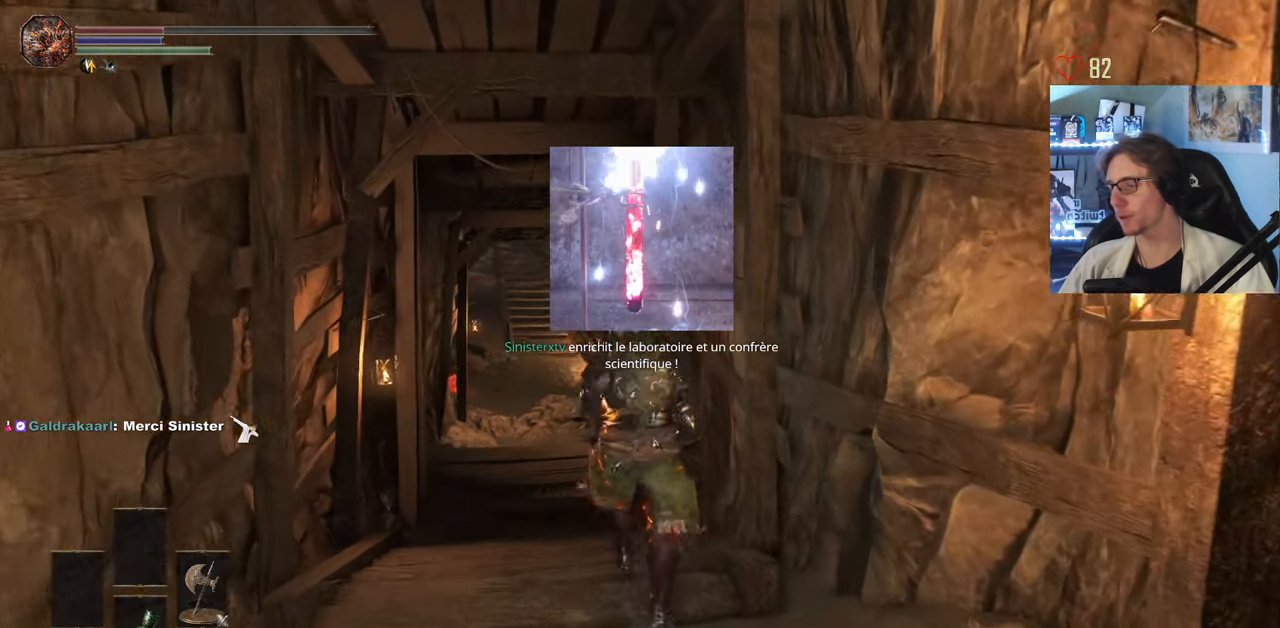
{"keys": [], "mouse": [], "events": []}
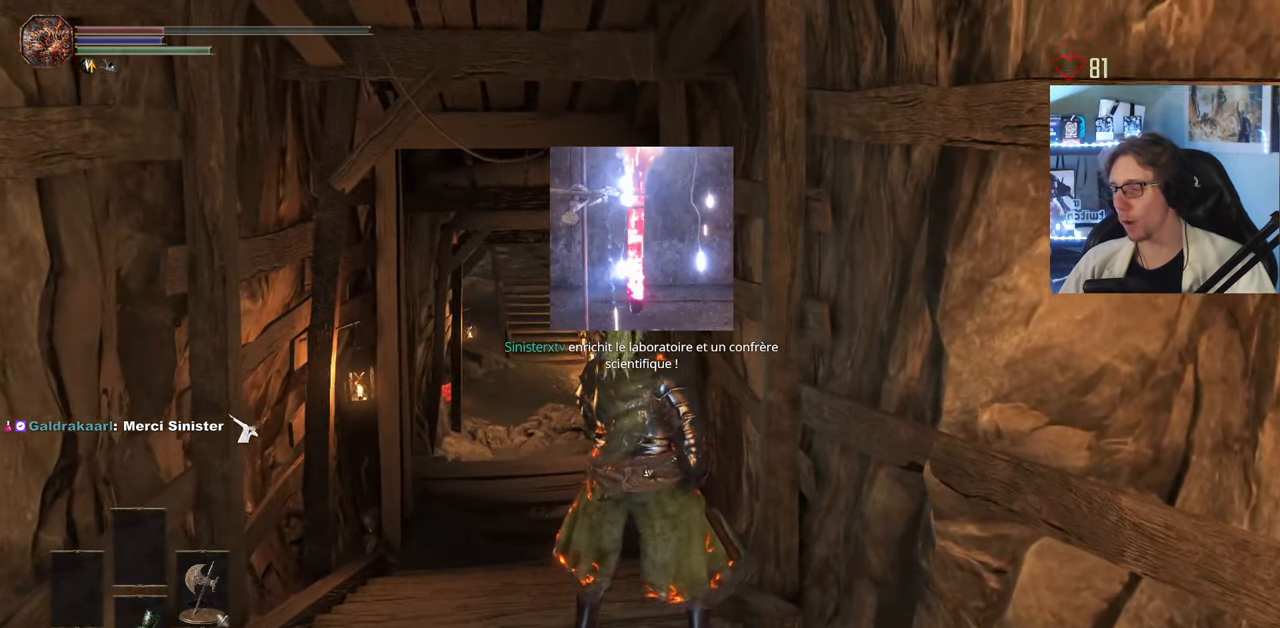
{"keys": ["z"], "mouse": [], "events": [[250, "z", "down"], [284, "q", "down"], [484, "q", "up"]]}
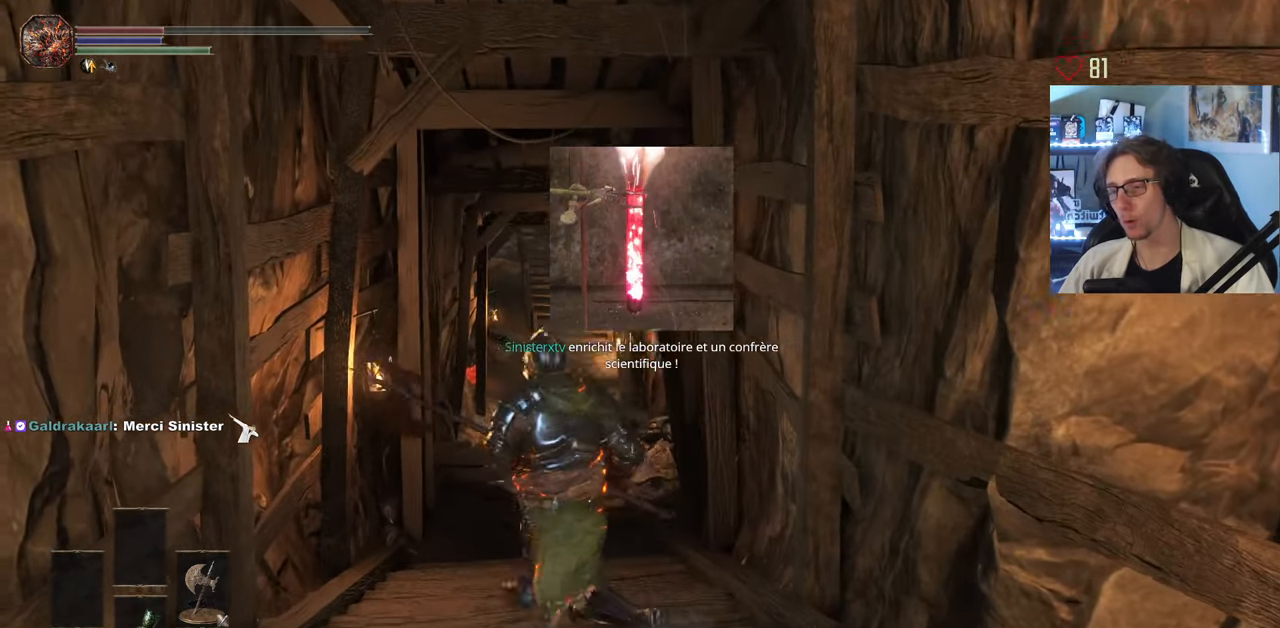
{"keys": ["q", "z"], "mouse": [], "events": [[500, "q", "down"]]}
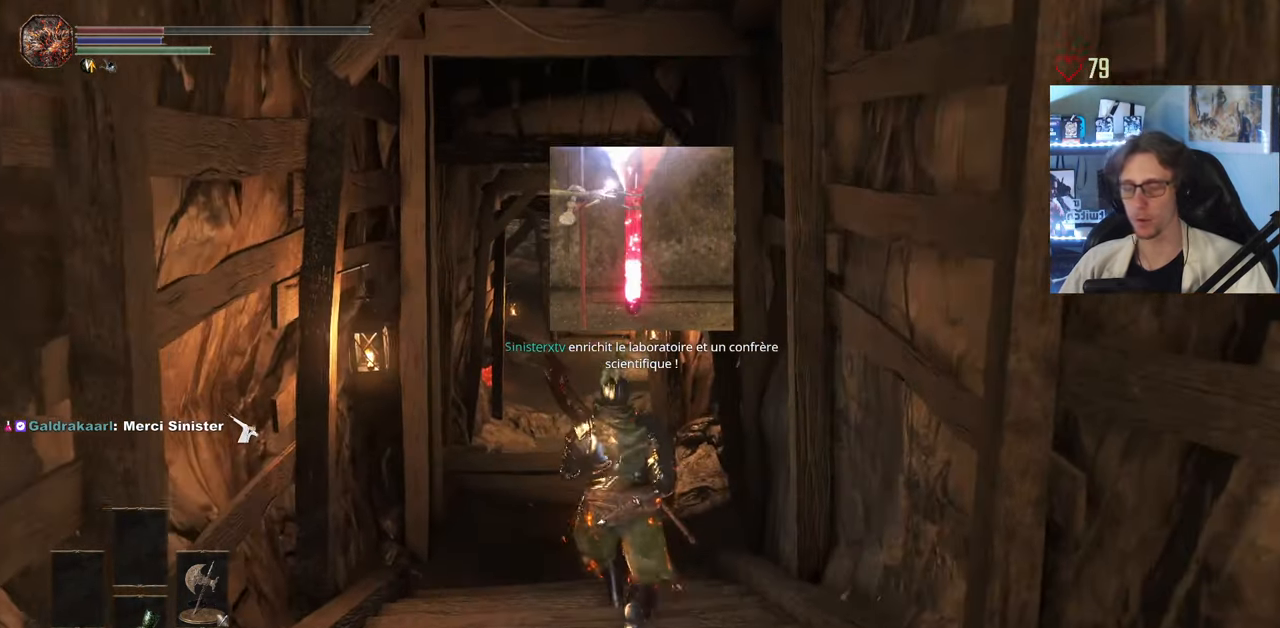
{"keys": ["z"], "mouse": [], "events": [[134, "q", "up"]]}
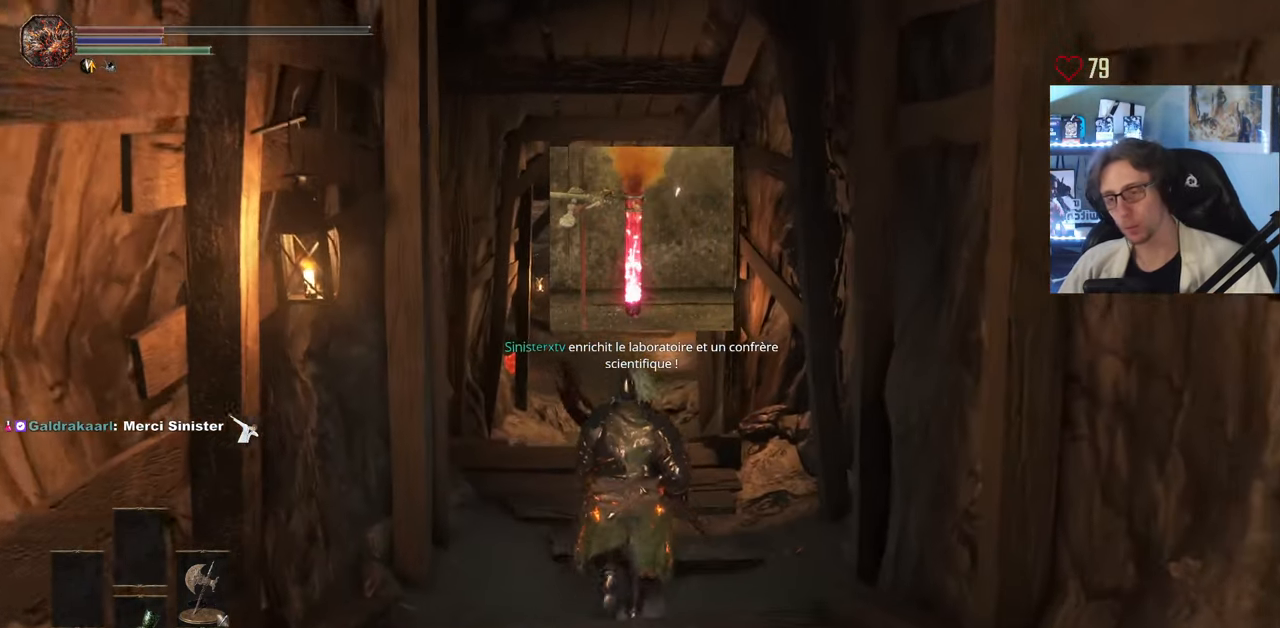
{"keys": ["z"], "mouse": [], "events": []}
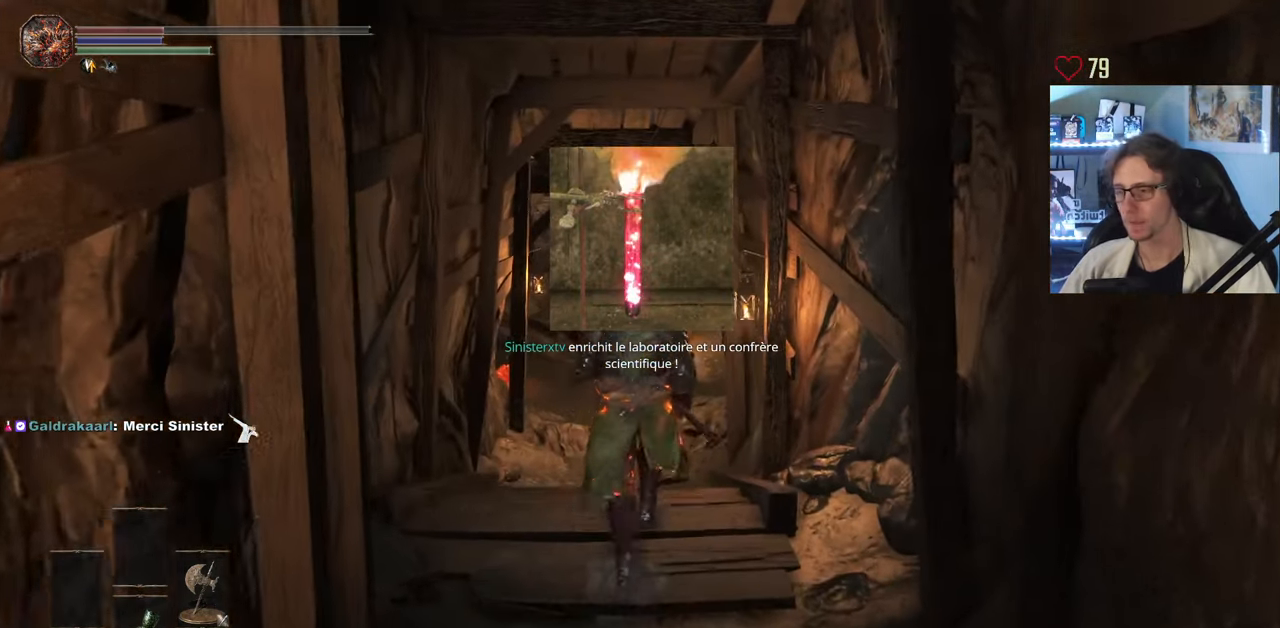
{"keys": ["z"], "mouse": [], "events": []}
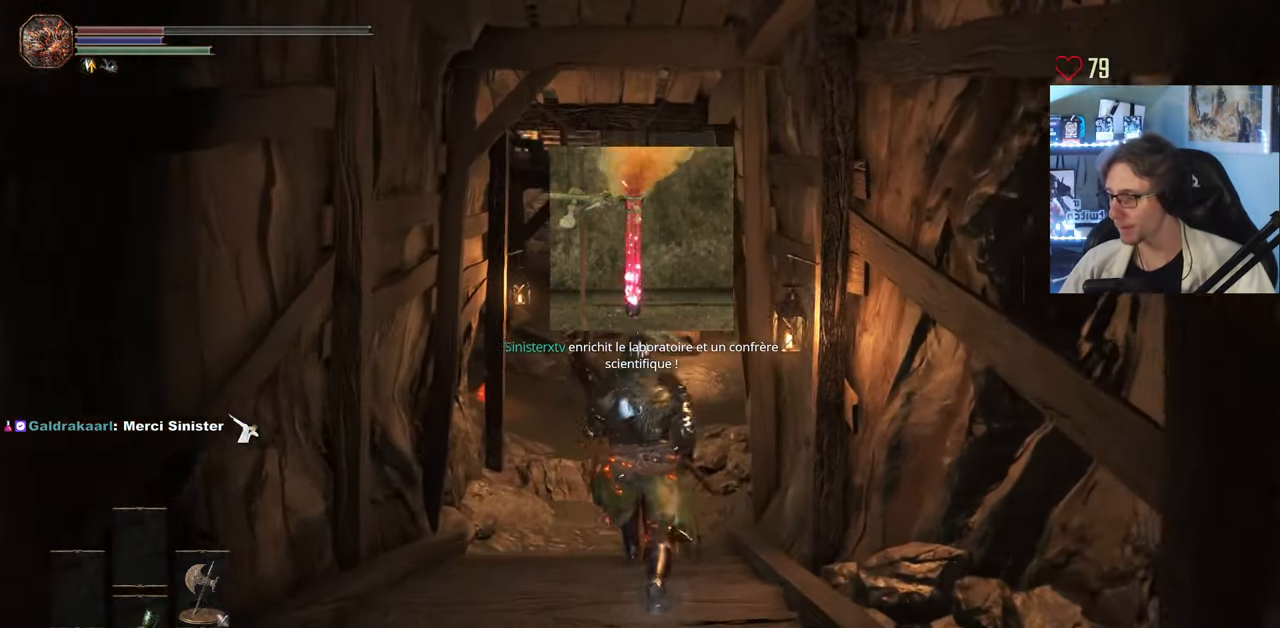
{"keys": ["z"], "mouse": [], "events": []}
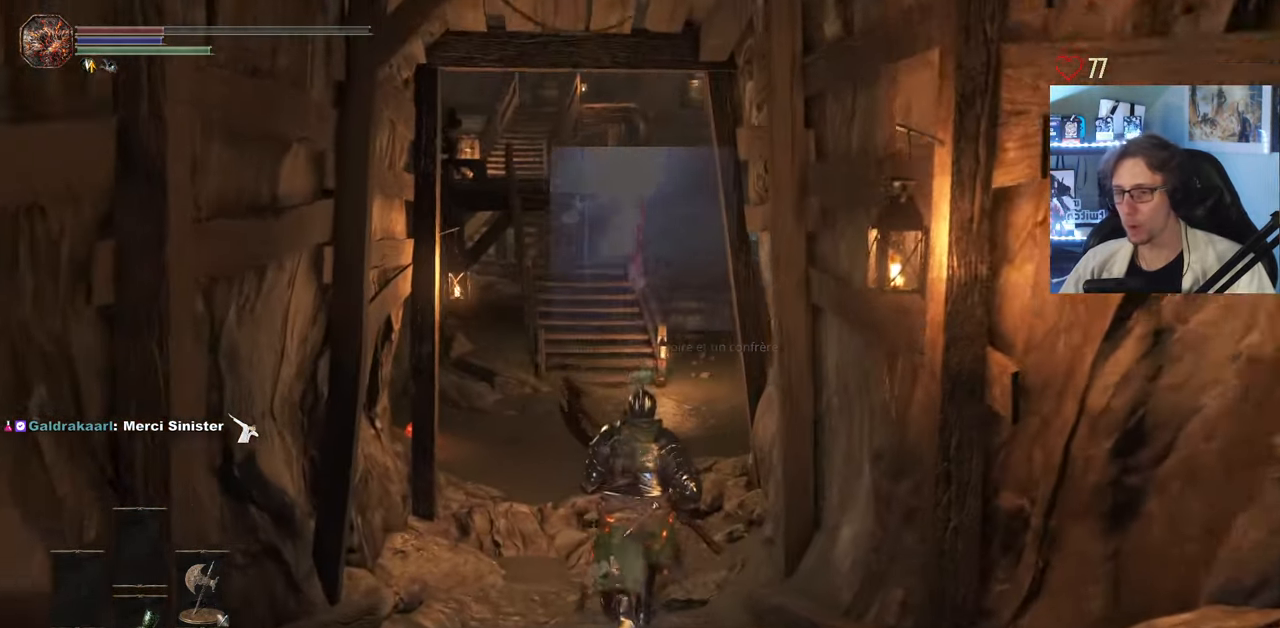
{"keys": ["q", "z"], "mouse": [], "events": [[300, "q", "down"]]}
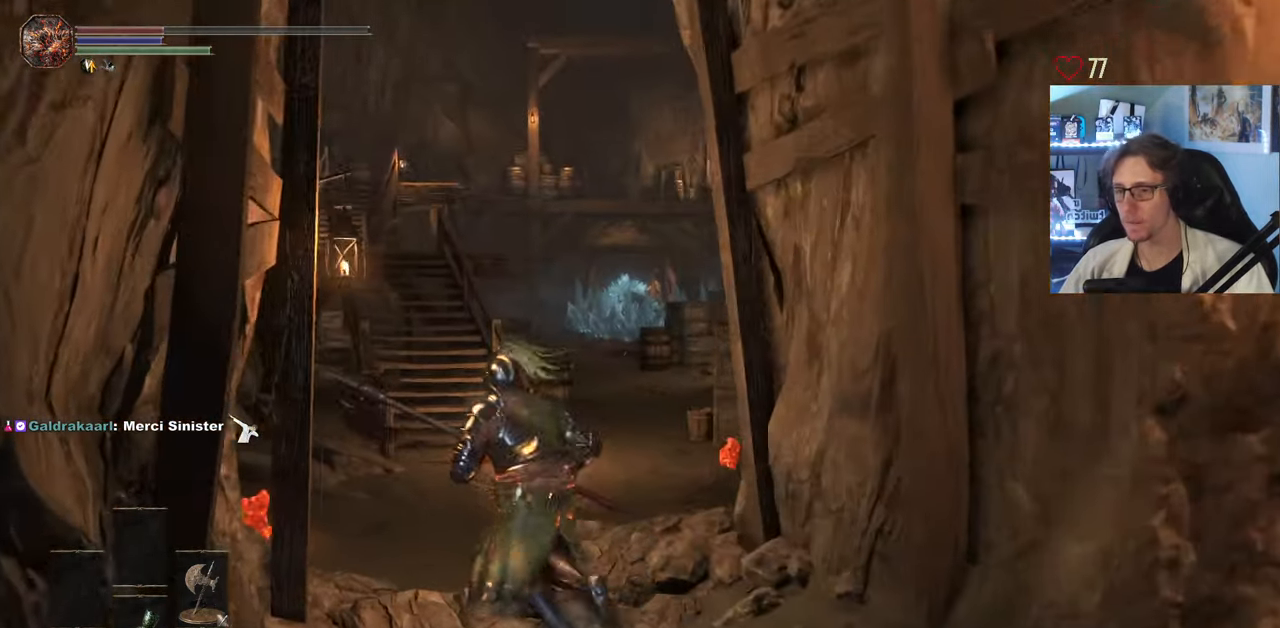
{"keys": ["q", "z"], "mouse": [], "events": [[34, "q", "up"], [67, "z", "up"], [450, "q", "down"], [500, "z", "down"]]}
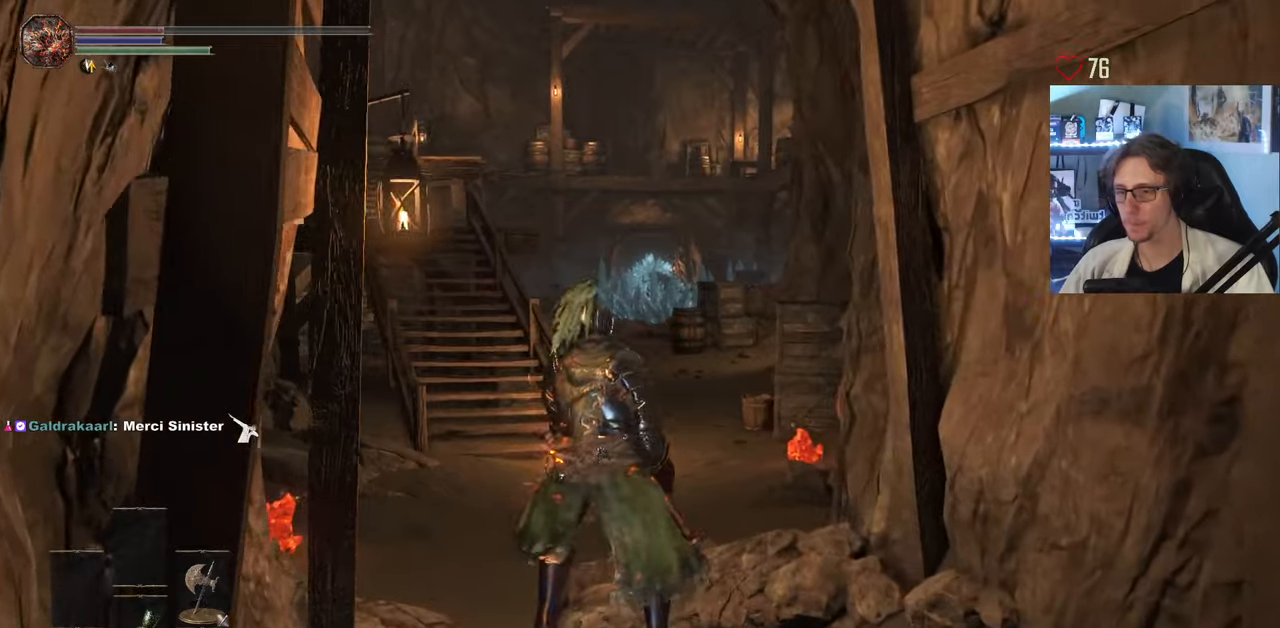
{"keys": ["z"], "mouse": [], "events": [[83, "q", "up"]]}
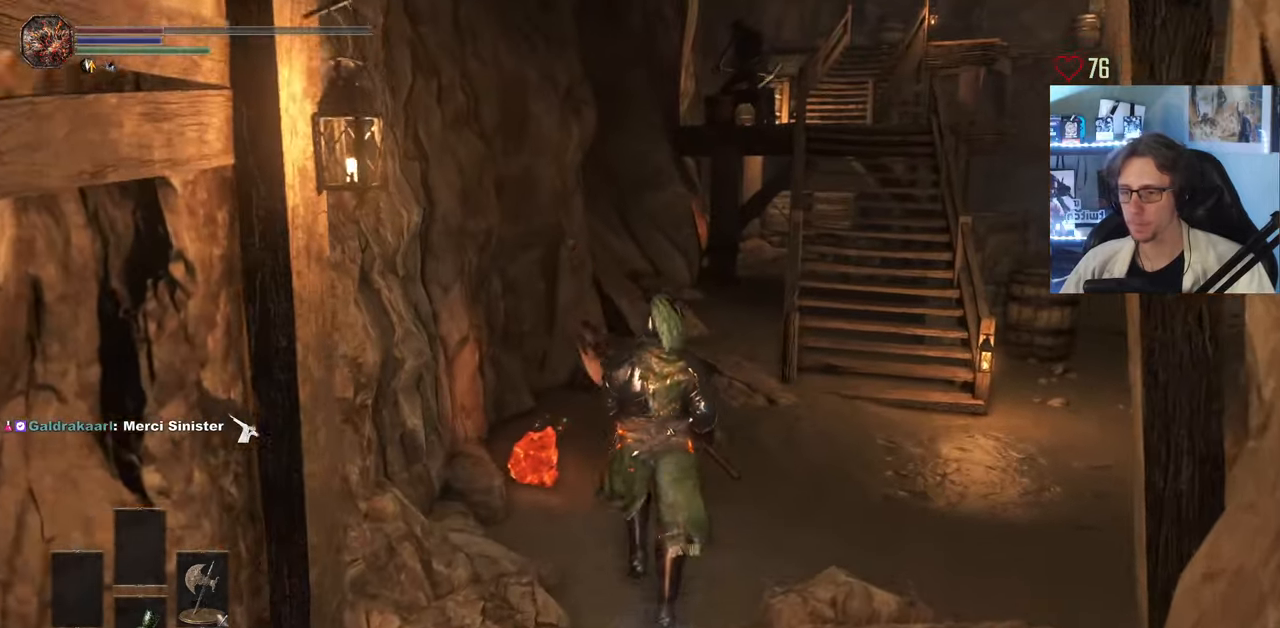
{"keys": ["d", "z"], "mouse": []}
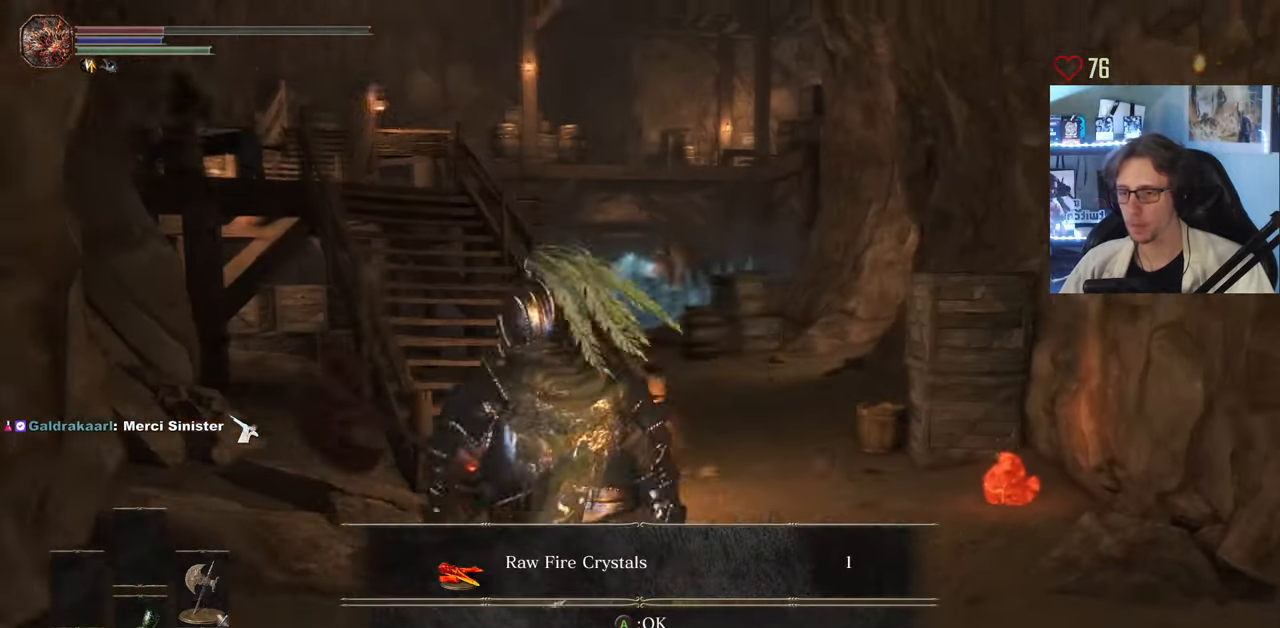
{"keys": ["d", "z"], "mouse": []}
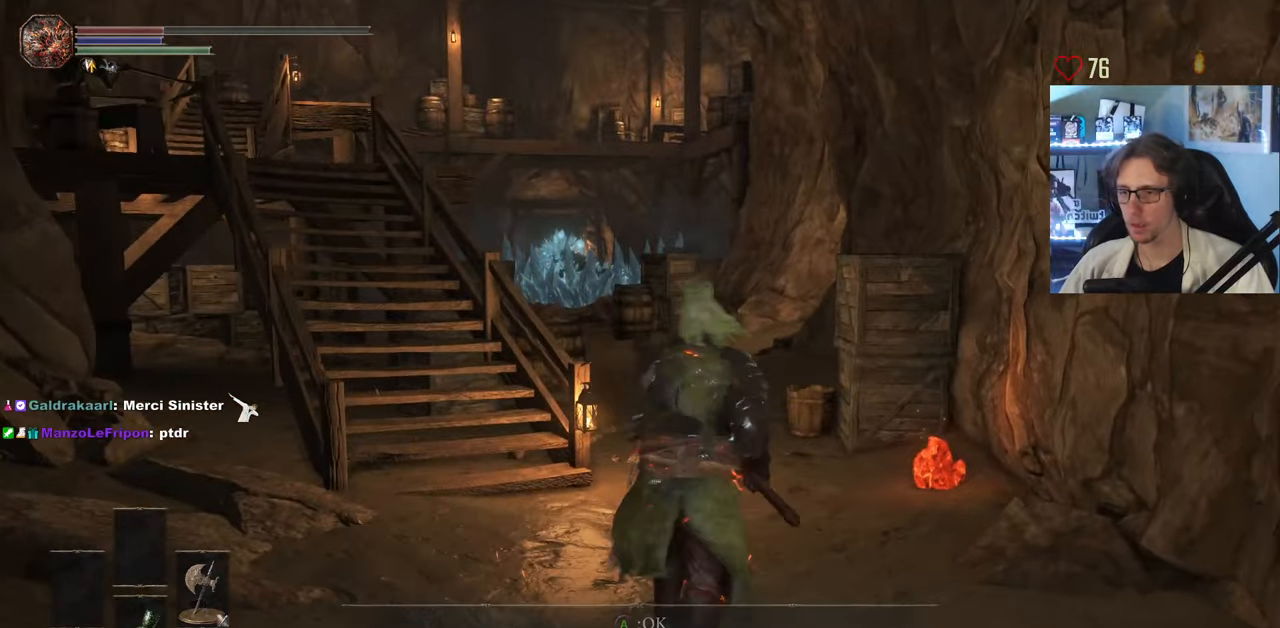
{"keys": ["z"], "mouse": ["wheel"], "events": [[316, "d", "up"], [366, "mouse_wheel", "down"], [416, "mouse_wheel", "up"], [466, "mouse_wheel", "down"]]}
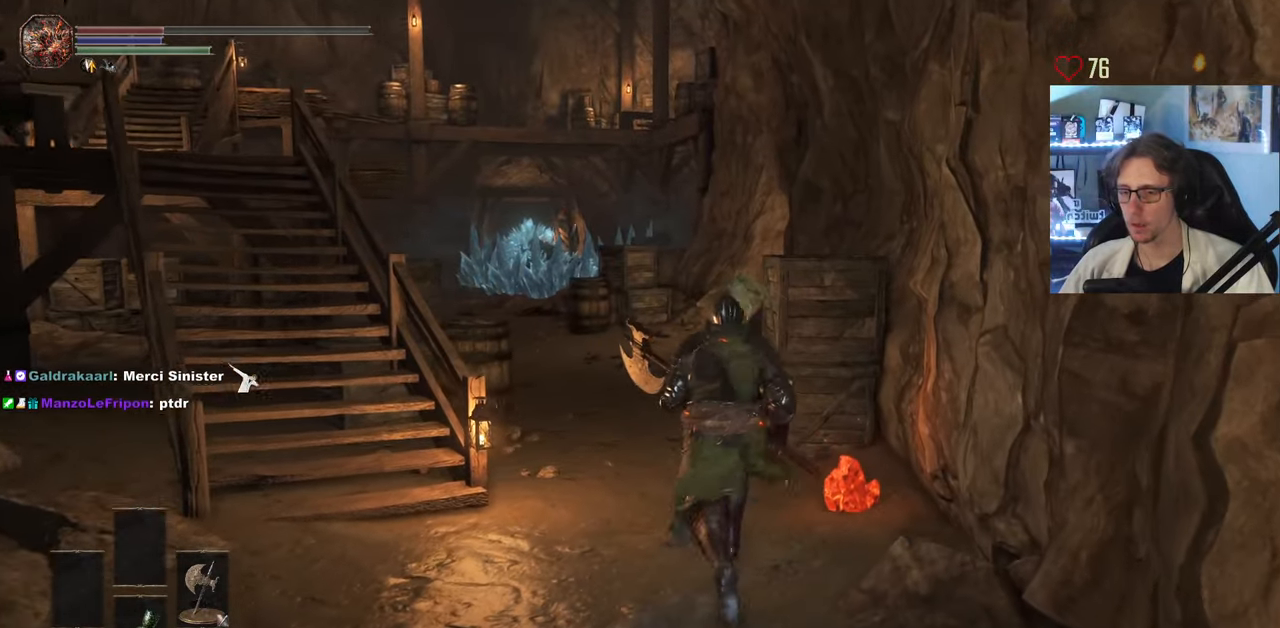
{"keys": [], "mouse": ["wheel"], "events": [[66, "z", "up"], [333, "mouse_wheel", "up"], [383, "mouse_wheel", "down"]]}